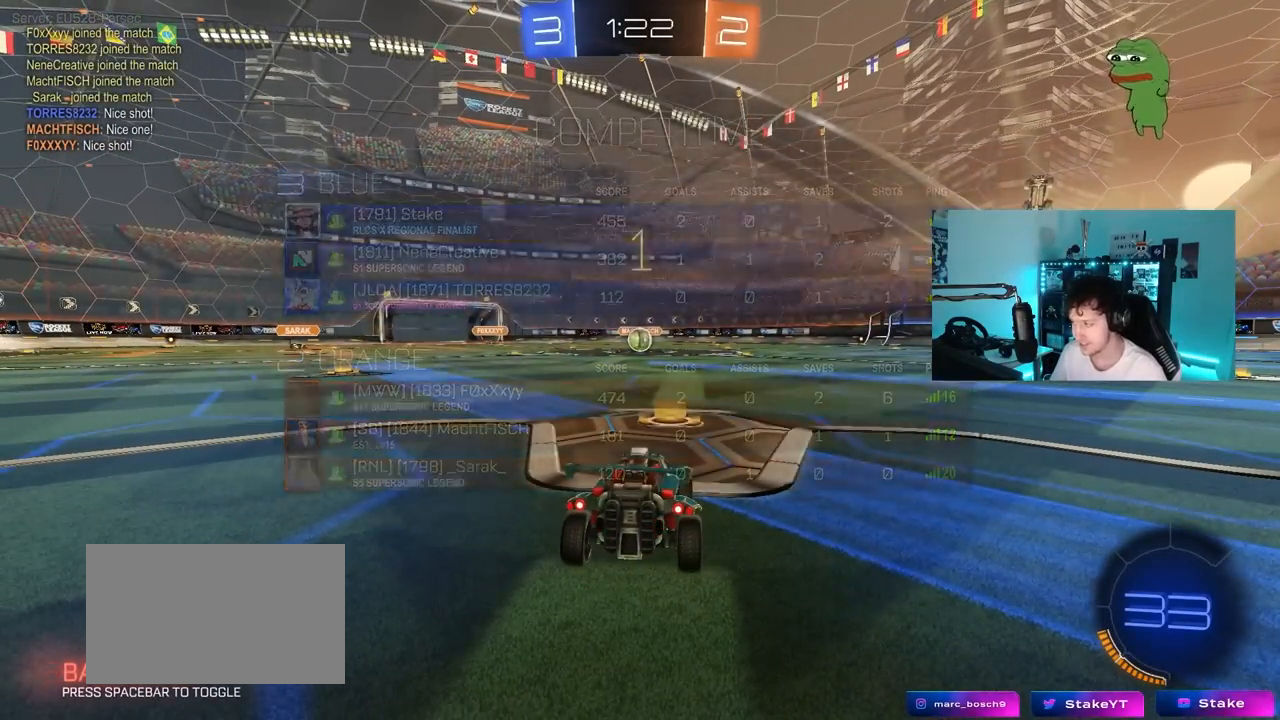
Gameplay with keyboard and mouse; each line is a JSON object with the keys held at the frame after it. "events" lists presses ("down") and releases ("up") of "1", "2", "3", "4", "5", "a", "alt", "c", "caps_lock", "ctrl", "d", "e", "f", "g", "q", "r", "s", "shift", "space", "t", "tab", "v", "w", "x" and "z" between this image and that frame as [ms after this image, input, new state], when the widget could be followed in between. No other keys are recorded. "mouse_move" is the direction in which the mouse moves at that frame (one of eight, or "still"), when it could be read. Mouse buttons are not recorded.
{"keys": ["w"], "mouse_move": "still", "events": []}
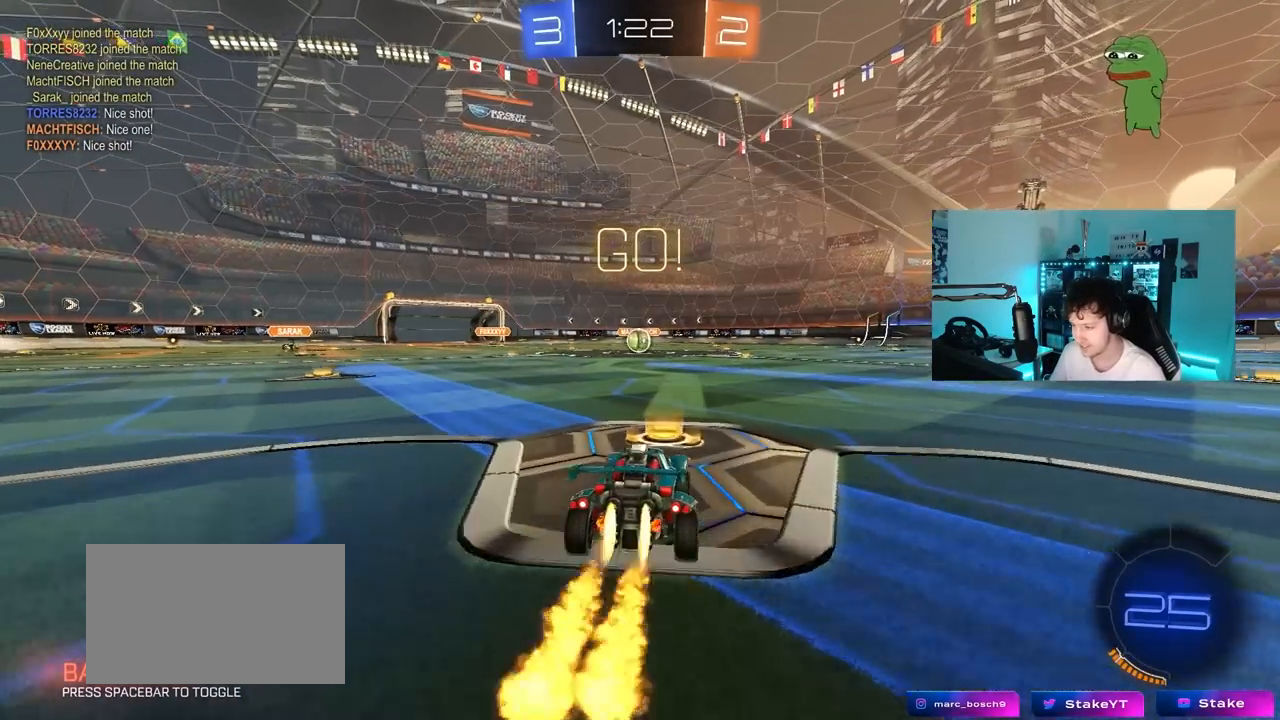
{"keys": ["a", "s", "shift"], "mouse_move": "right", "events": [[67, "d", "down"], [150, "a", "down"], [150, "d", "up"], [200, "shift", "down"], [250, "s", "down"], [250, "w", "up"]]}
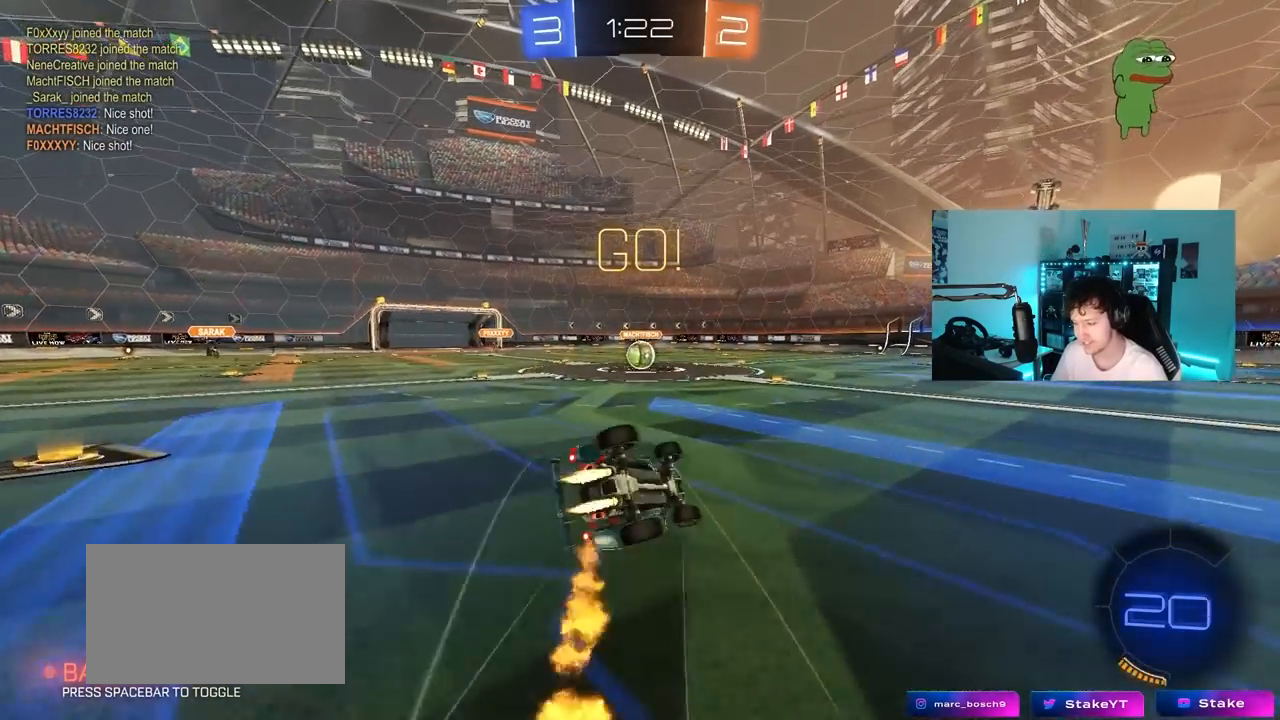
{"keys": ["a", "s"], "mouse_move": "still", "events": [[217, "s", "up"], [317, "s", "down"], [500, "shift", "up"]]}
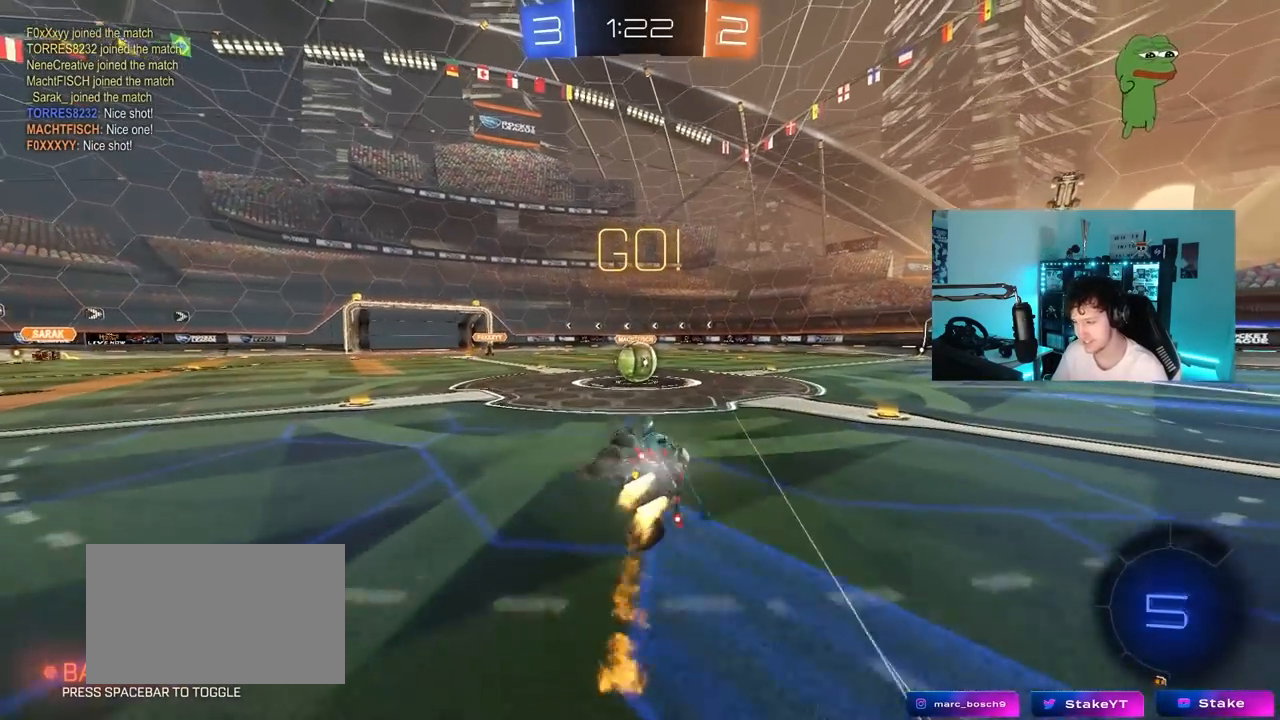
{"keys": ["a", "w"], "mouse_move": "down-left", "events": [[50, "a", "up"], [50, "s", "up"], [383, "w", "down"], [417, "a", "down"]]}
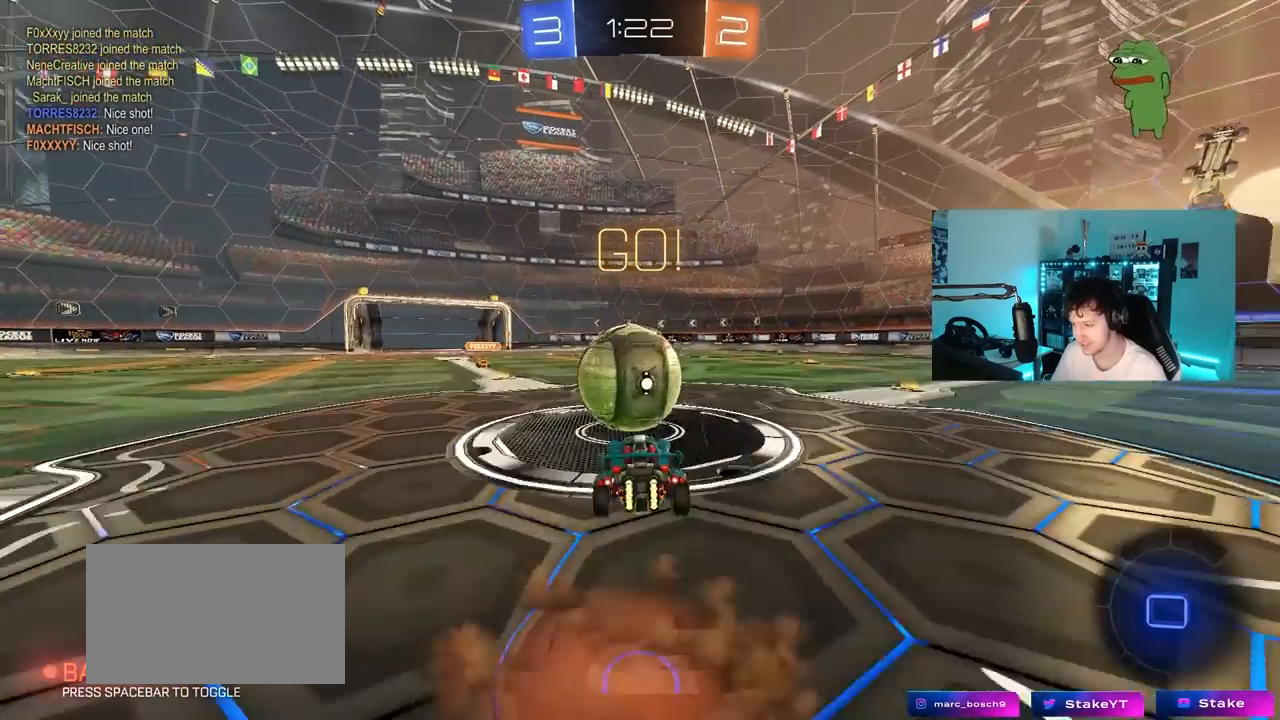
{"keys": ["d", "s", "shift"], "mouse_move": "still", "events": [[67, "a", "up"], [67, "d", "down"], [117, "shift", "down"], [250, "s", "down"], [250, "w", "up"]]}
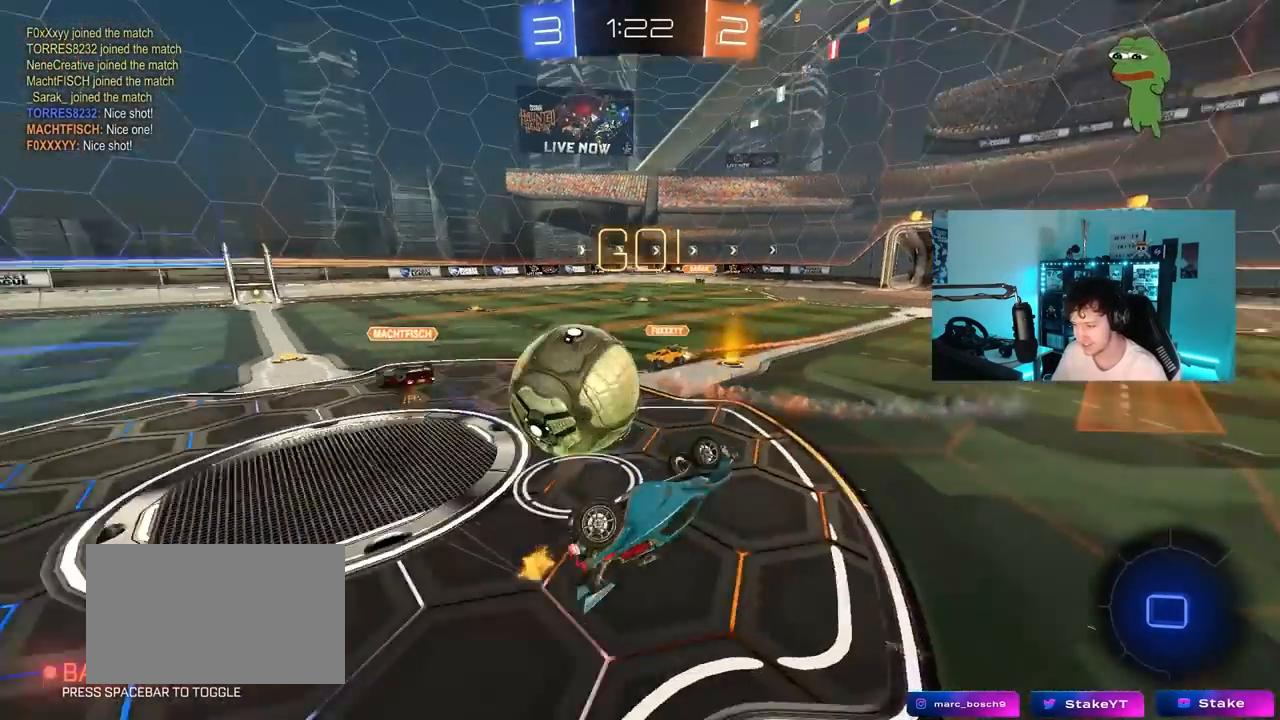
{"keys": [], "mouse_move": "still", "events": [[33, "s", "up"], [117, "d", "up"], [400, "shift", "up"]]}
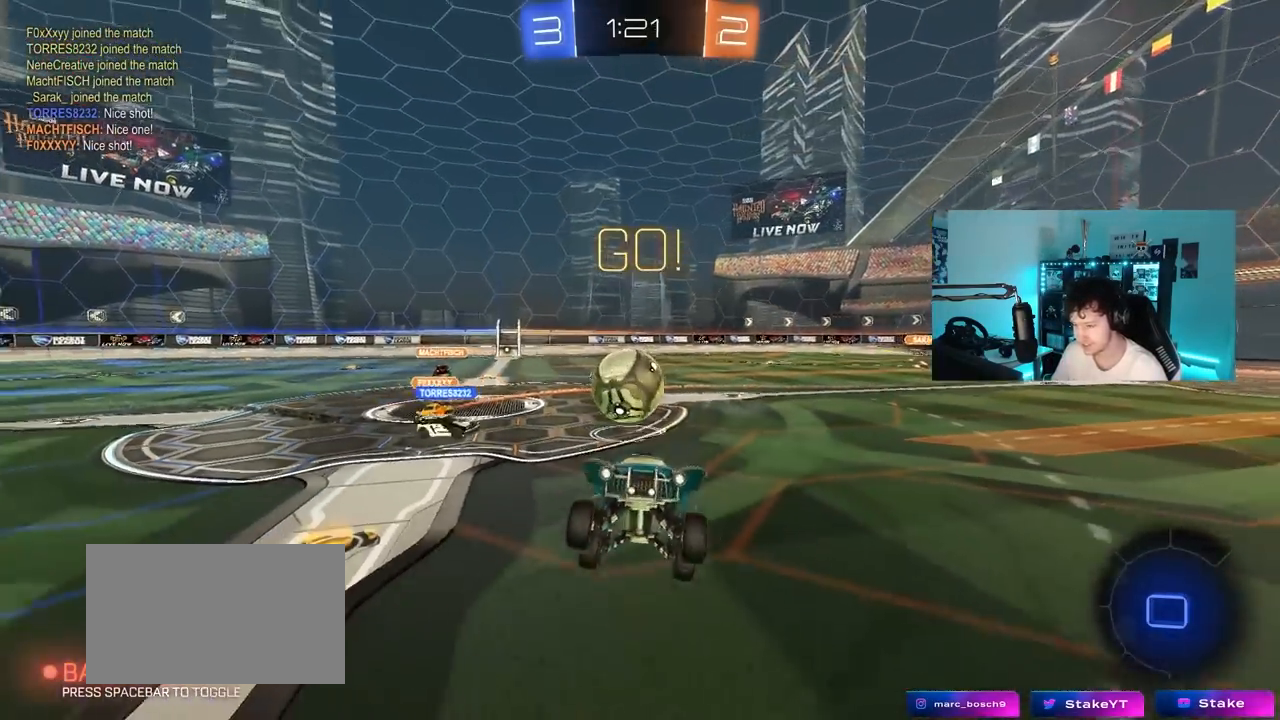
{"keys": ["d", "w"], "mouse_move": "still", "events": [[200, "w", "down"], [383, "d", "down"]]}
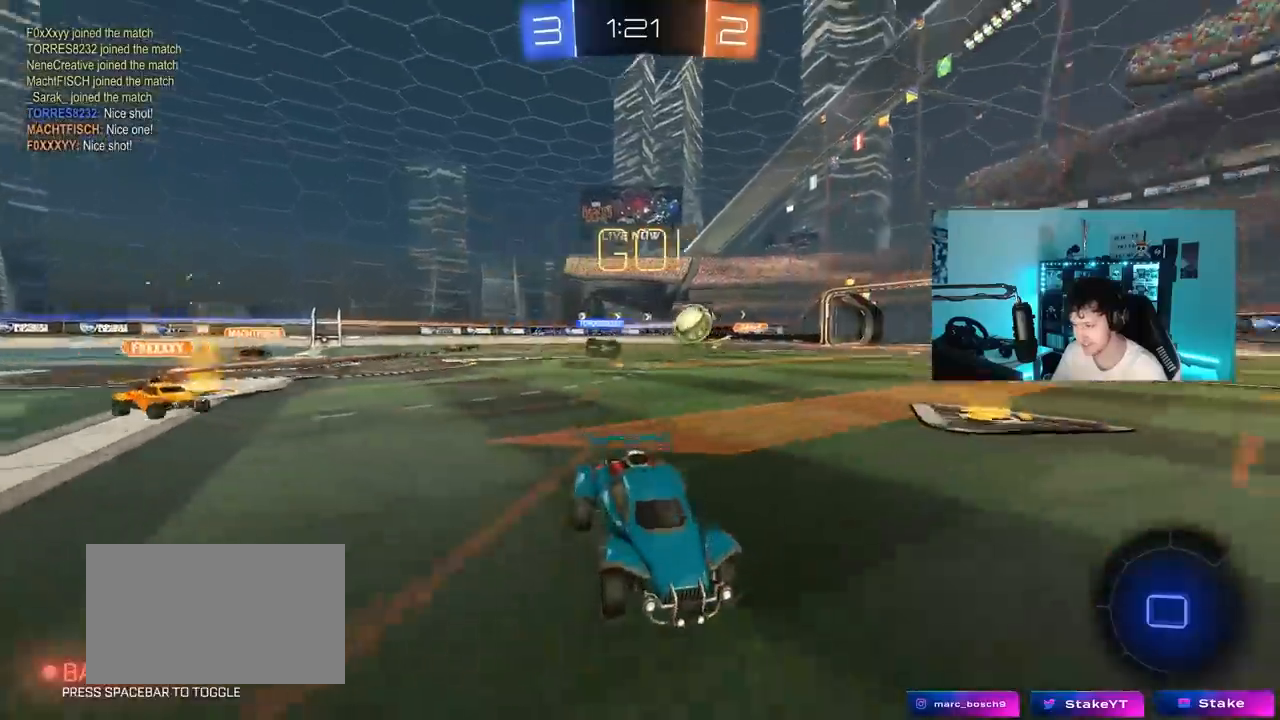
{"keys": ["w"], "mouse_move": "still", "events": [[67, "d", "up"], [300, "a", "down"], [433, "a", "up"]]}
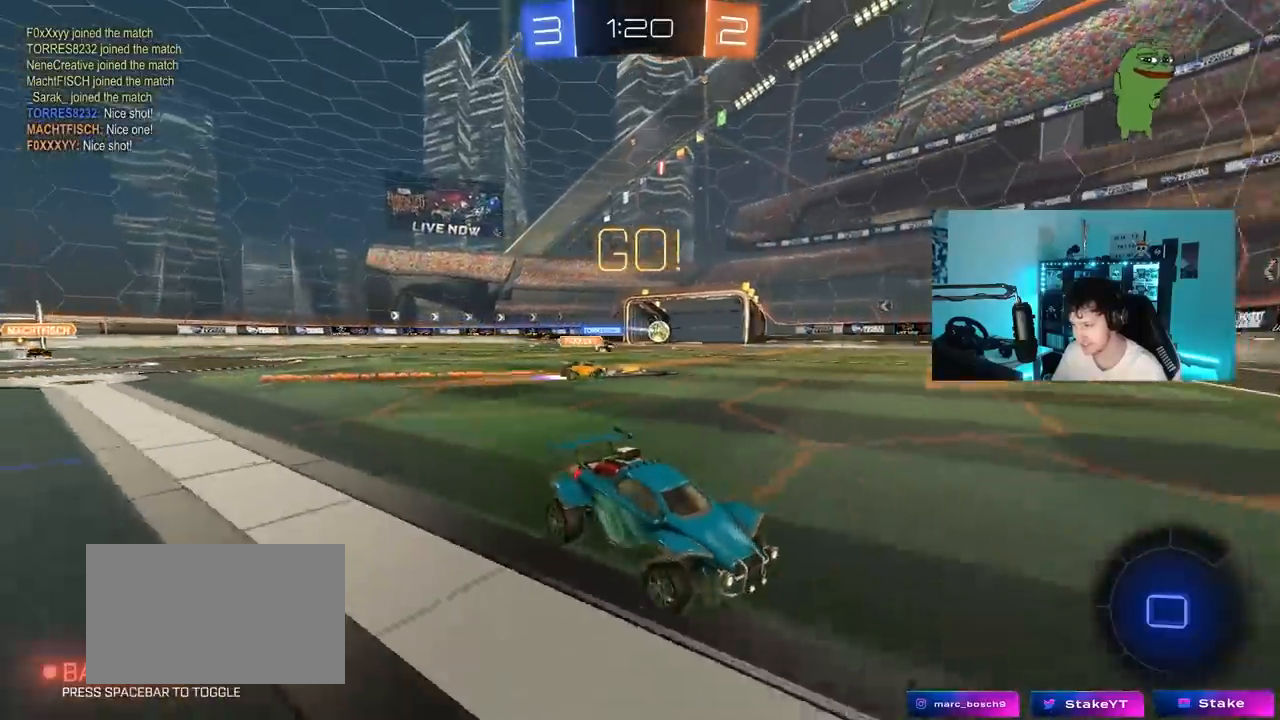
{"keys": ["a", "w"], "mouse_move": "still", "events": [[317, "a", "down"], [367, "shift", "down"], [450, "shift", "up"]]}
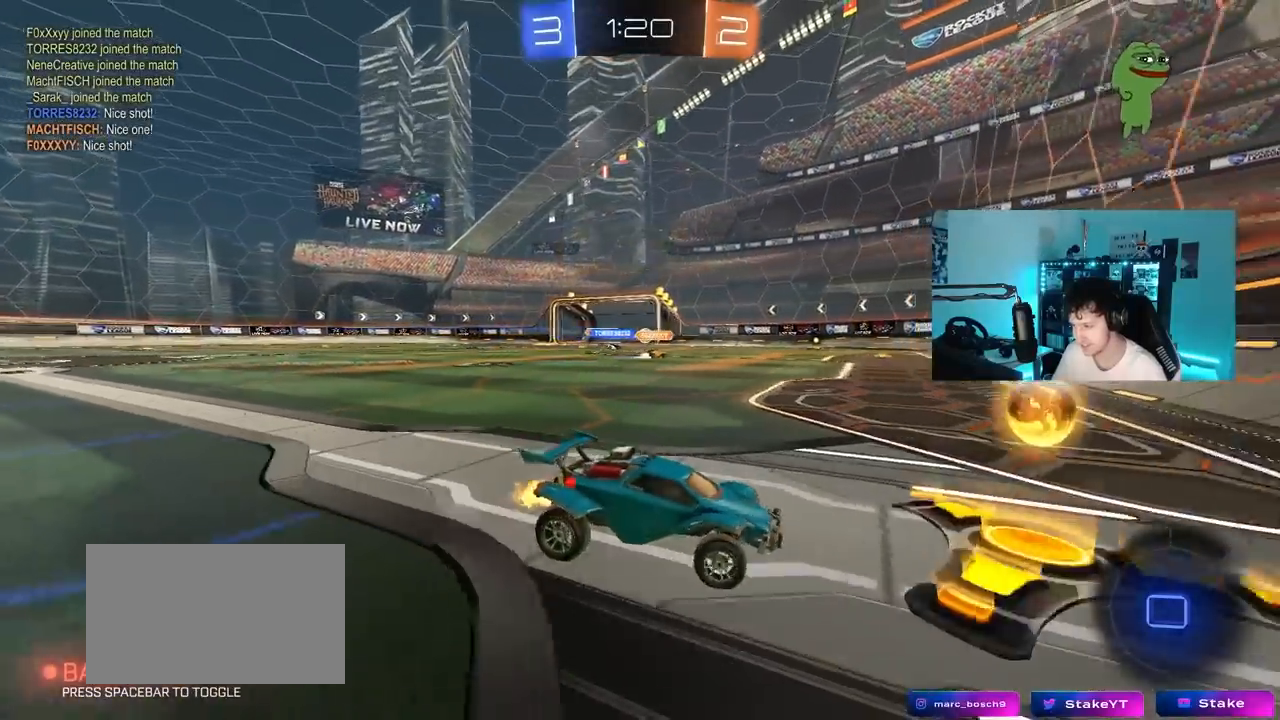
{"keys": ["d", "w"], "mouse_move": "still", "events": [[50, "a", "up"], [233, "a", "down"], [417, "a", "up"], [467, "d", "down"]]}
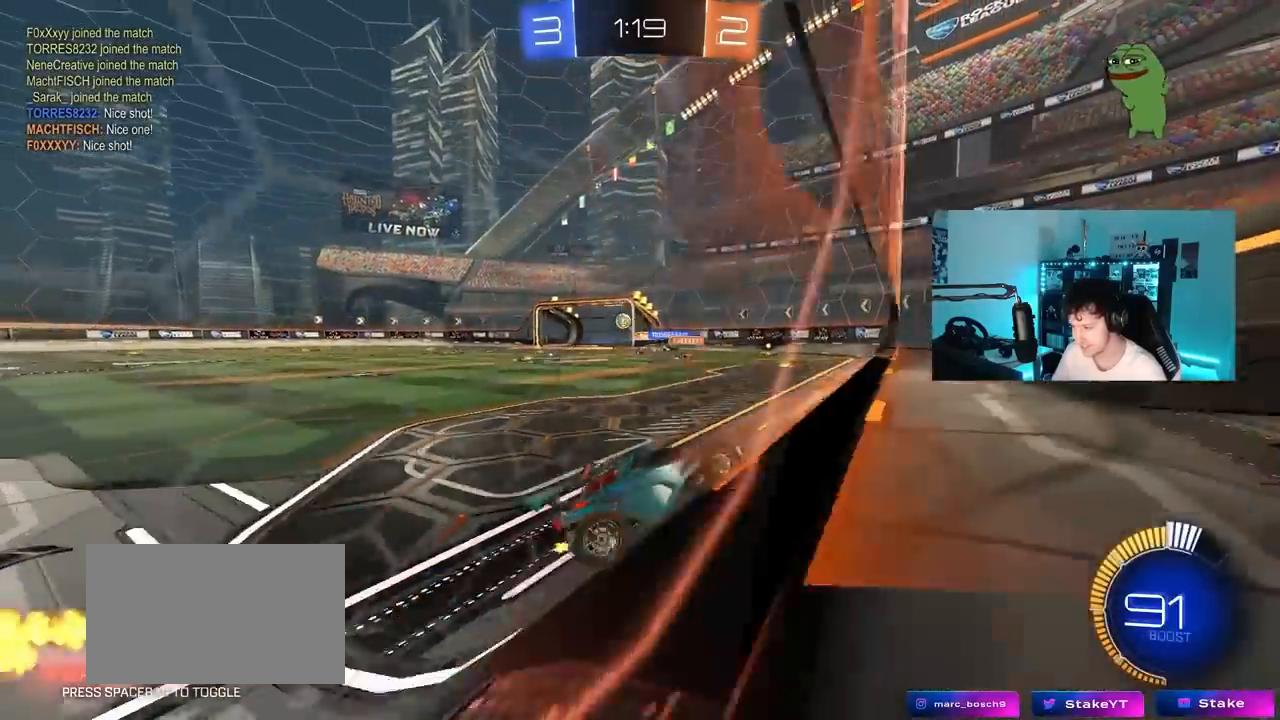
{"keys": ["a", "w"], "mouse_move": "still", "events": [[117, "d", "up"], [200, "a", "down"], [250, "shift", "down"], [400, "shift", "up"]]}
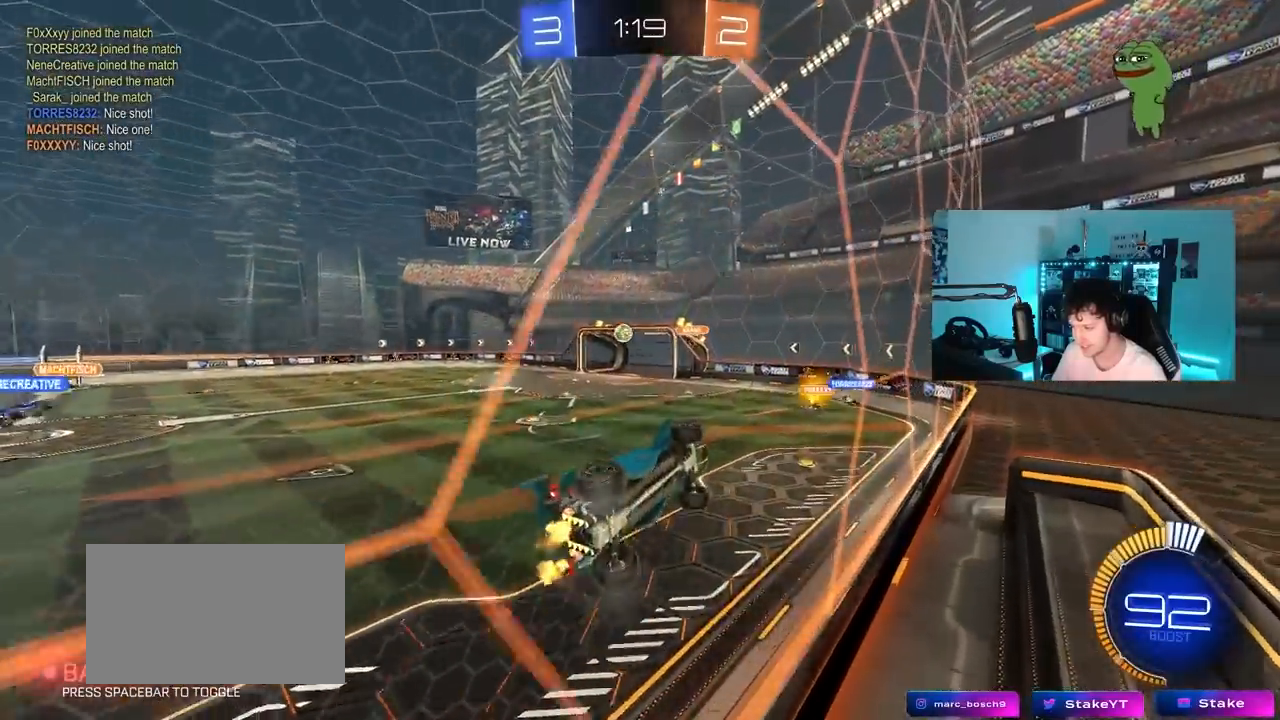
{"keys": ["a", "w"], "mouse_move": "still", "events": []}
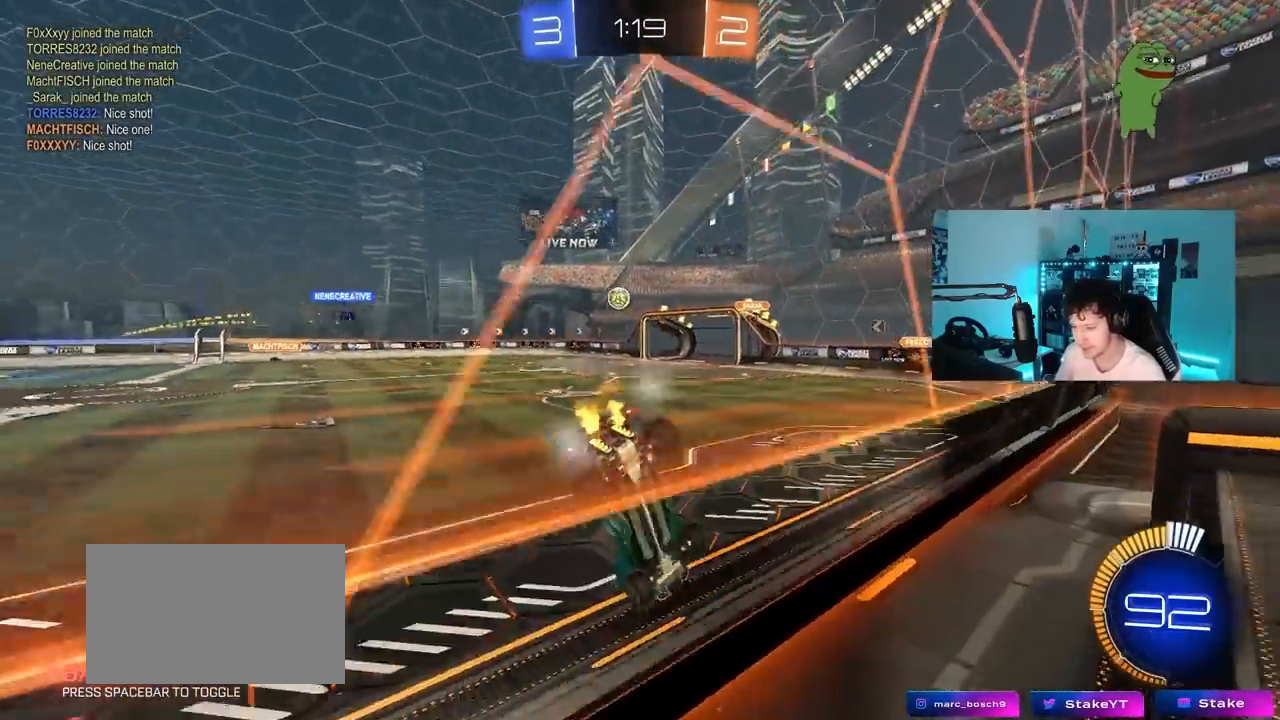
{"keys": ["w"], "mouse_move": "still", "events": [[183, "a", "up"]]}
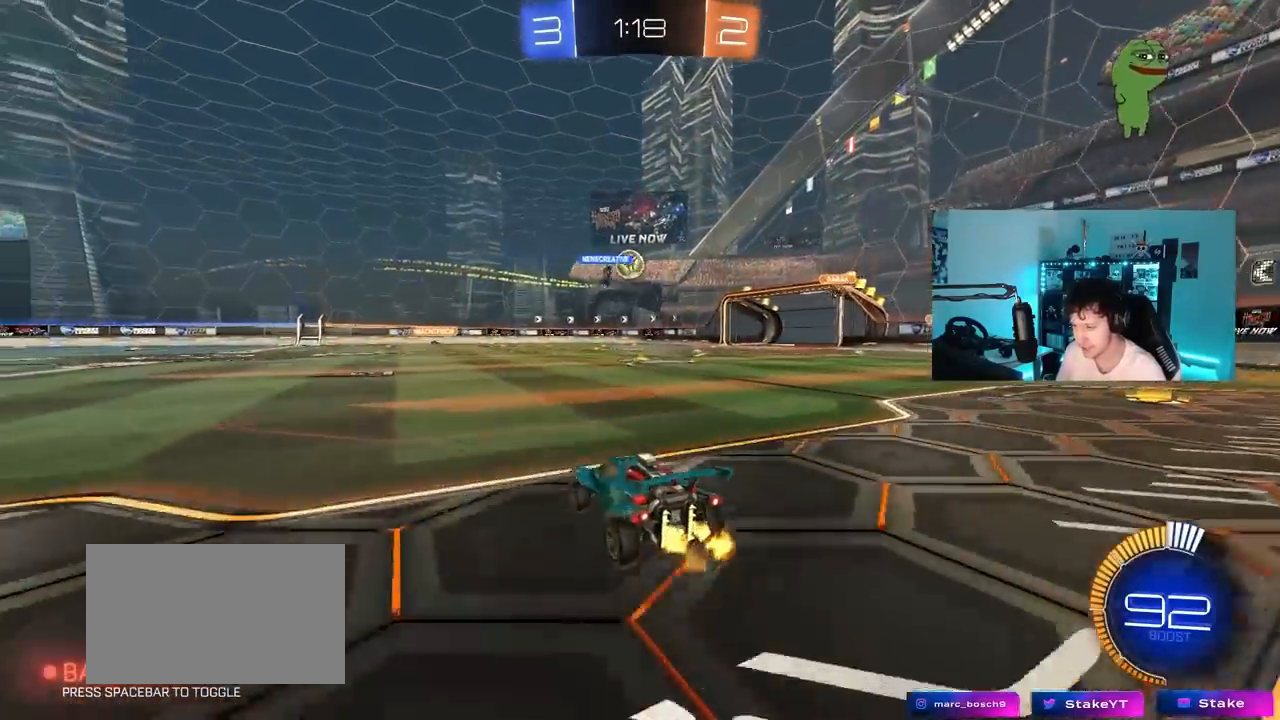
{"keys": ["w"], "mouse_move": "still", "events": [[17, "d", "down"], [67, "d", "up"], [117, "a", "down"], [350, "a", "up"]]}
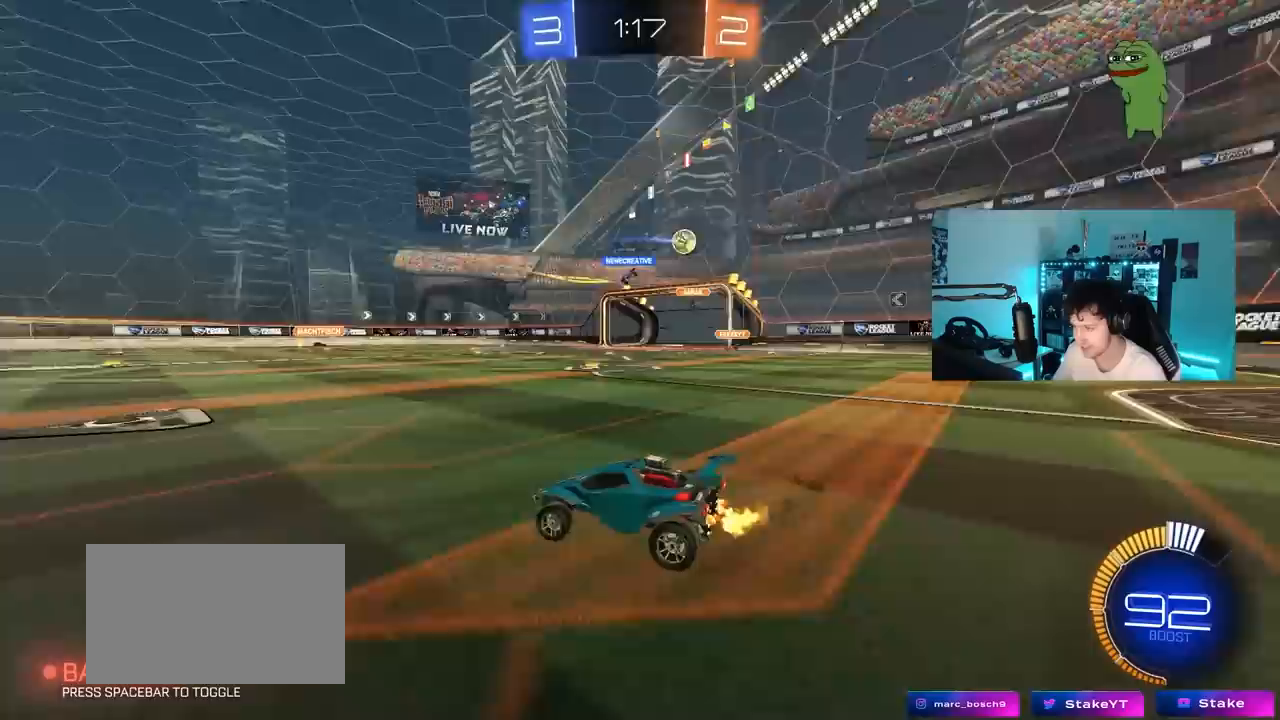
{"keys": [], "mouse_move": "down", "events": [[83, "d", "down"], [217, "d", "up"], [400, "w", "up"]]}
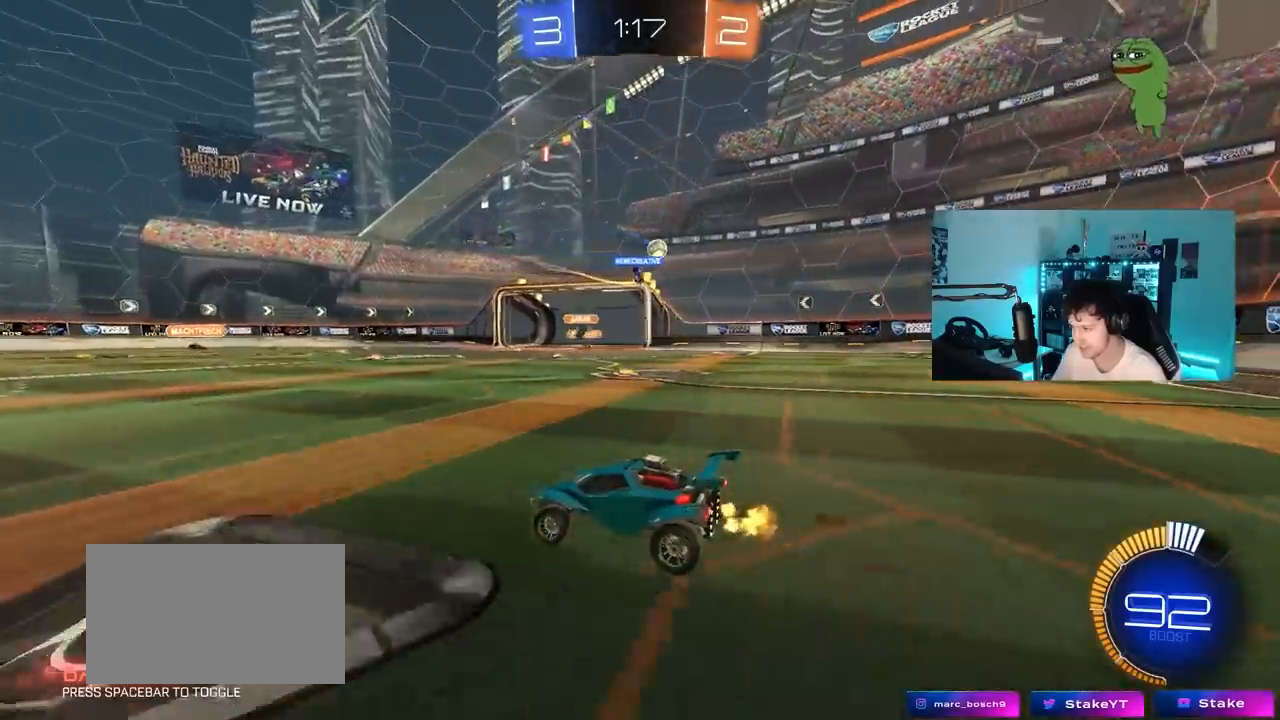
{"keys": ["d"], "mouse_move": "still", "events": [[417, "d", "down"]]}
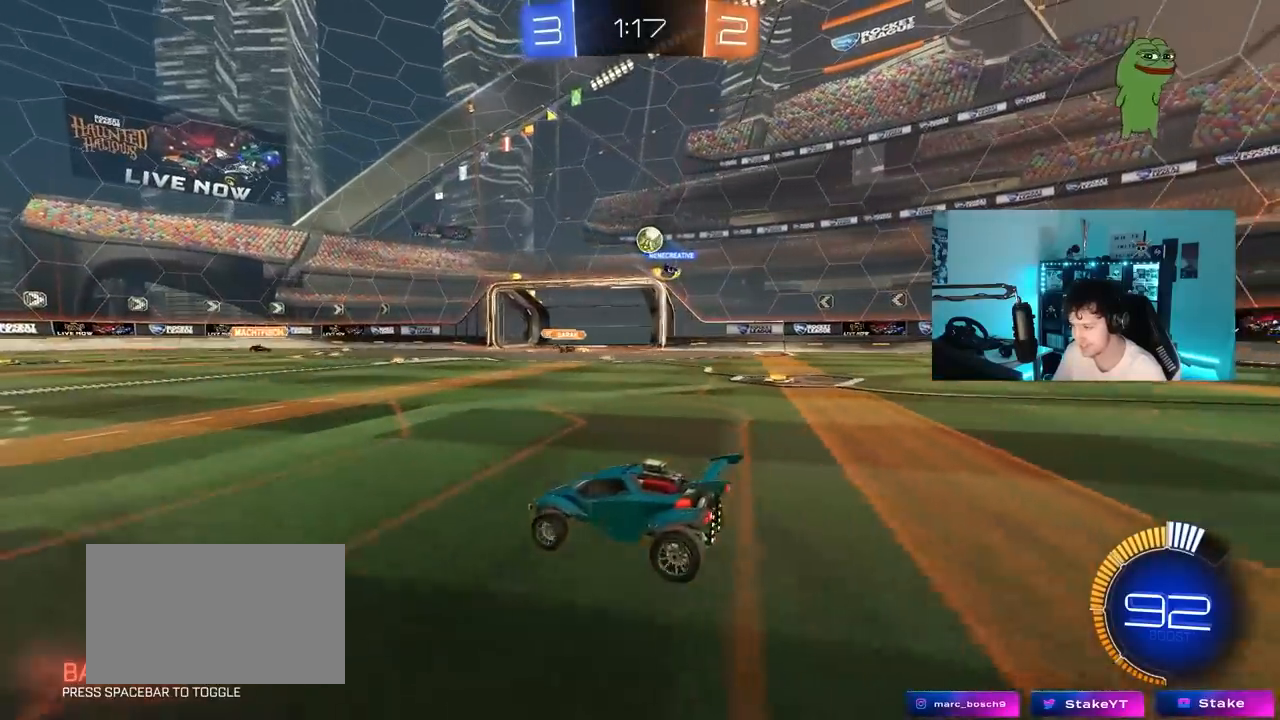
{"keys": [], "mouse_move": "right", "events": [[150, "d", "up"], [200, "w", "down"], [300, "d", "down"], [483, "d", "up"], [483, "w", "up"]]}
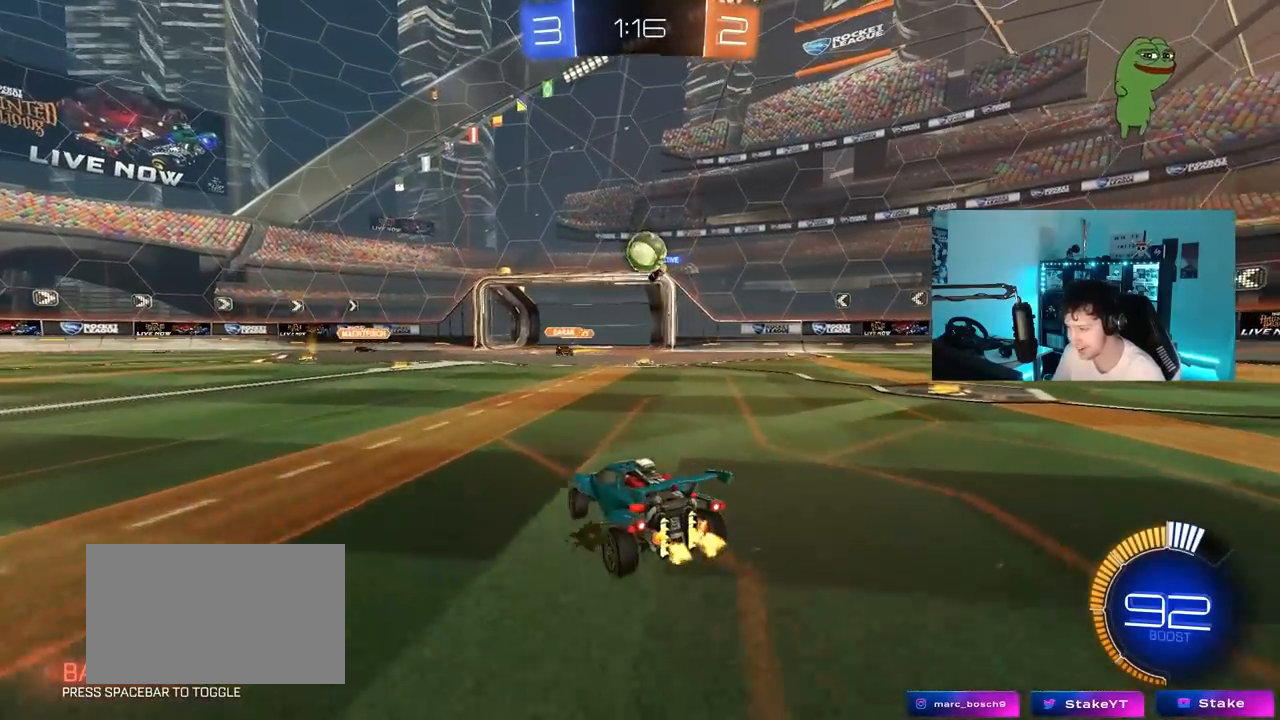
{"keys": ["a", "s", "shift"], "mouse_move": "still", "events": [[133, "d", "down"], [217, "d", "up"], [317, "s", "down"], [367, "a", "down"], [400, "d", "down"], [500, "d", "up"], [500, "shift", "down"]]}
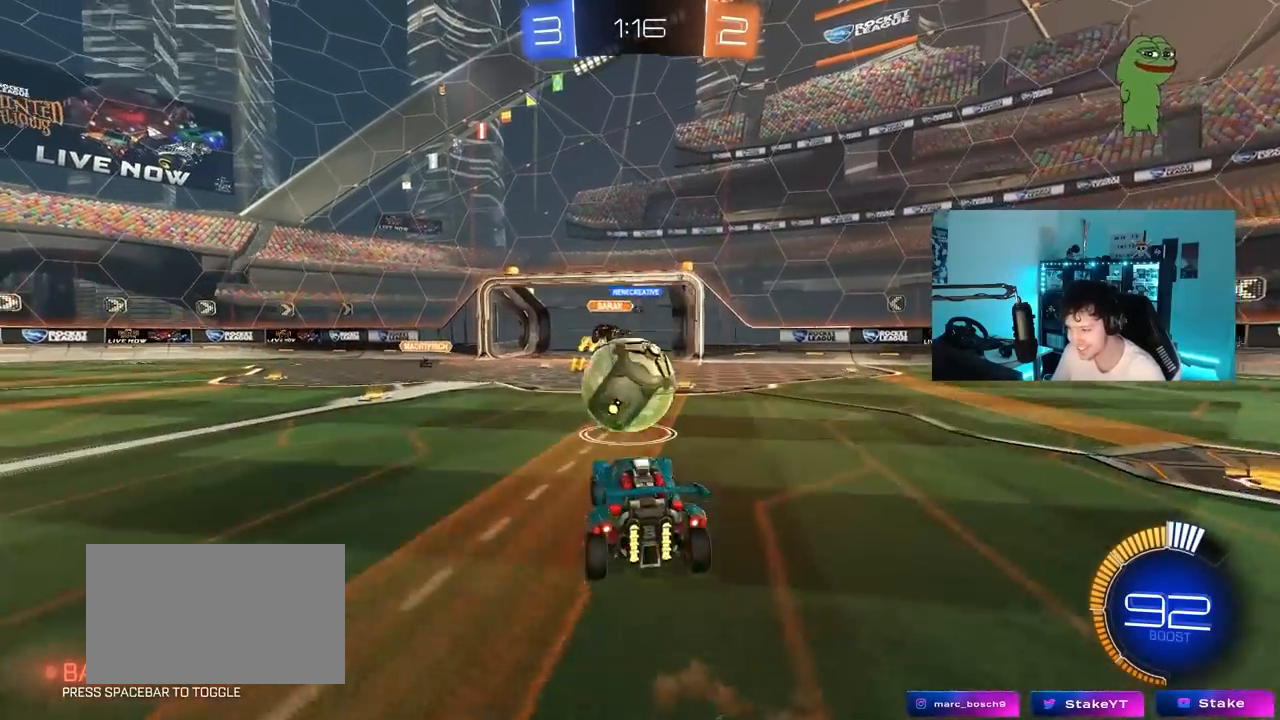
{"keys": ["a", "s", "shift"], "mouse_move": "up", "events": [[50, "s", "up"], [100, "a", "up"], [150, "a", "down"], [150, "w", "down"], [283, "s", "down"], [283, "w", "up"]]}
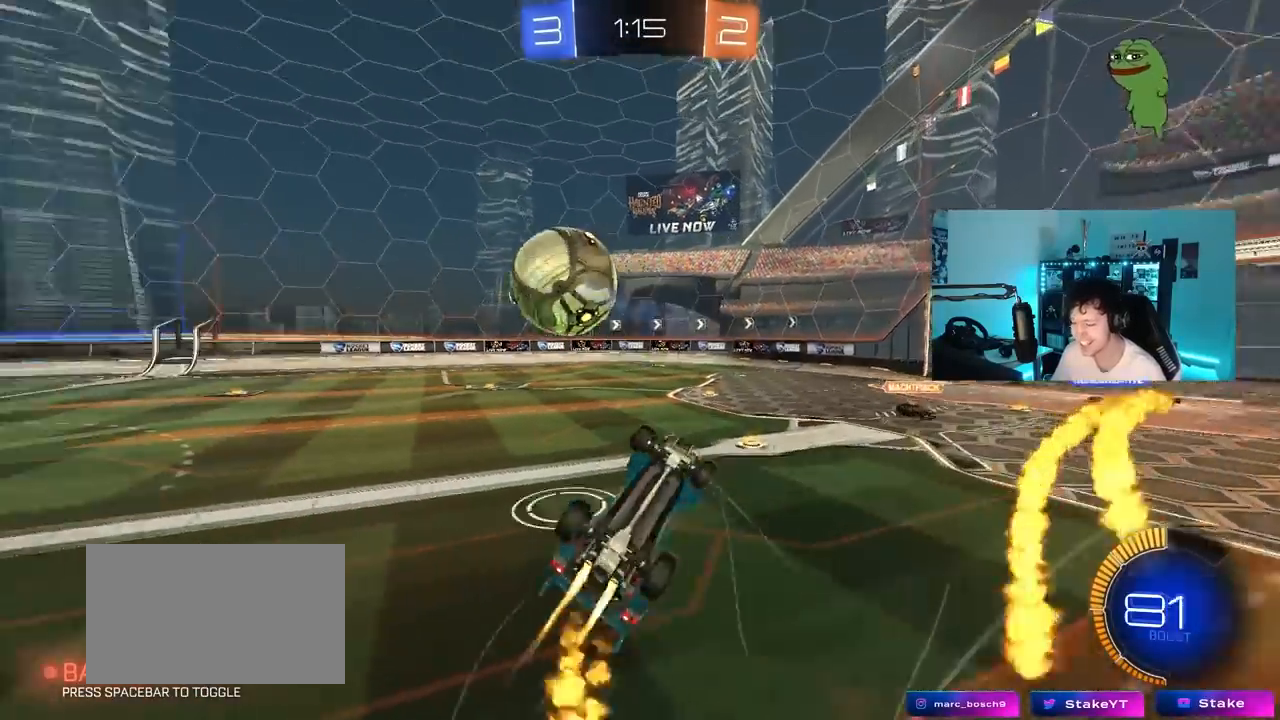
{"keys": [], "mouse_move": "still", "events": [[200, "s", "up"], [400, "w", "down"], [433, "a", "up"], [433, "shift", "up"], [433, "w", "up"]]}
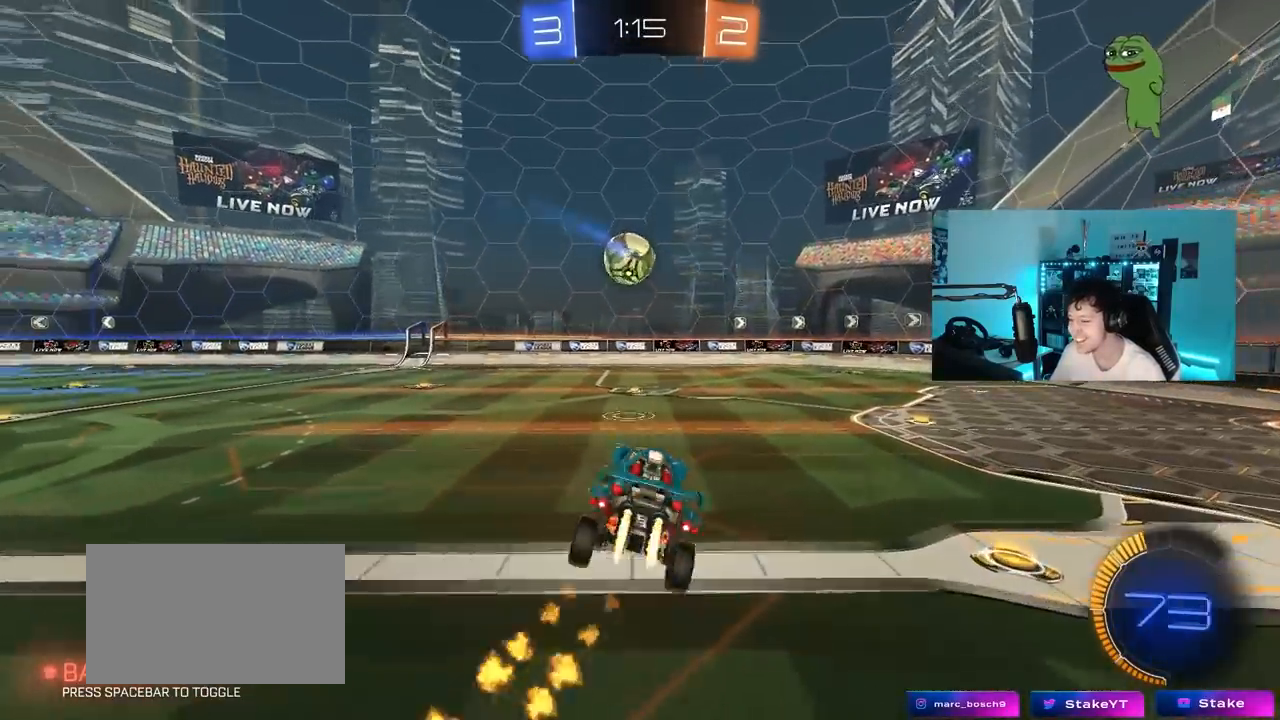
{"keys": ["w"], "mouse_move": "still", "events": [[83, "d", "down"], [83, "s", "down"], [217, "shift", "down"], [317, "a", "down"], [317, "d", "up"], [317, "shift", "up"], [367, "s", "up"], [417, "a", "up"], [500, "w", "down"]]}
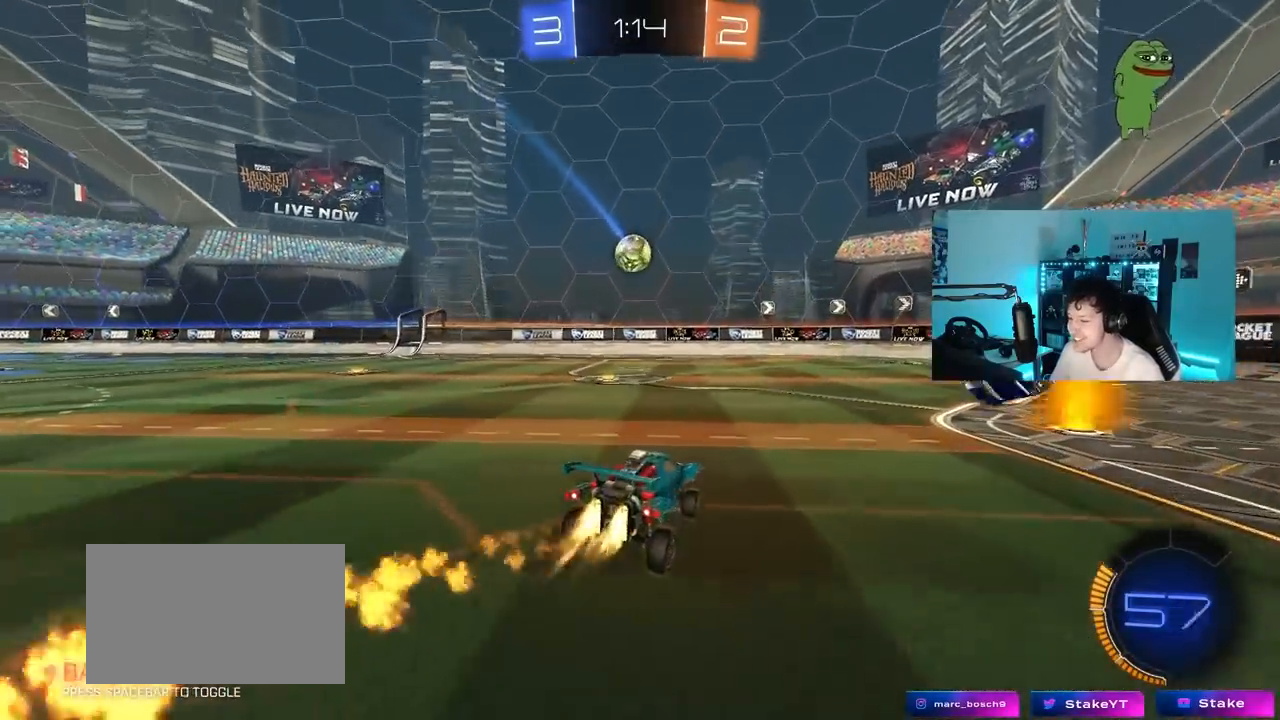
{"keys": ["w"], "mouse_move": "still", "events": [[50, "a", "down"], [333, "a", "up"]]}
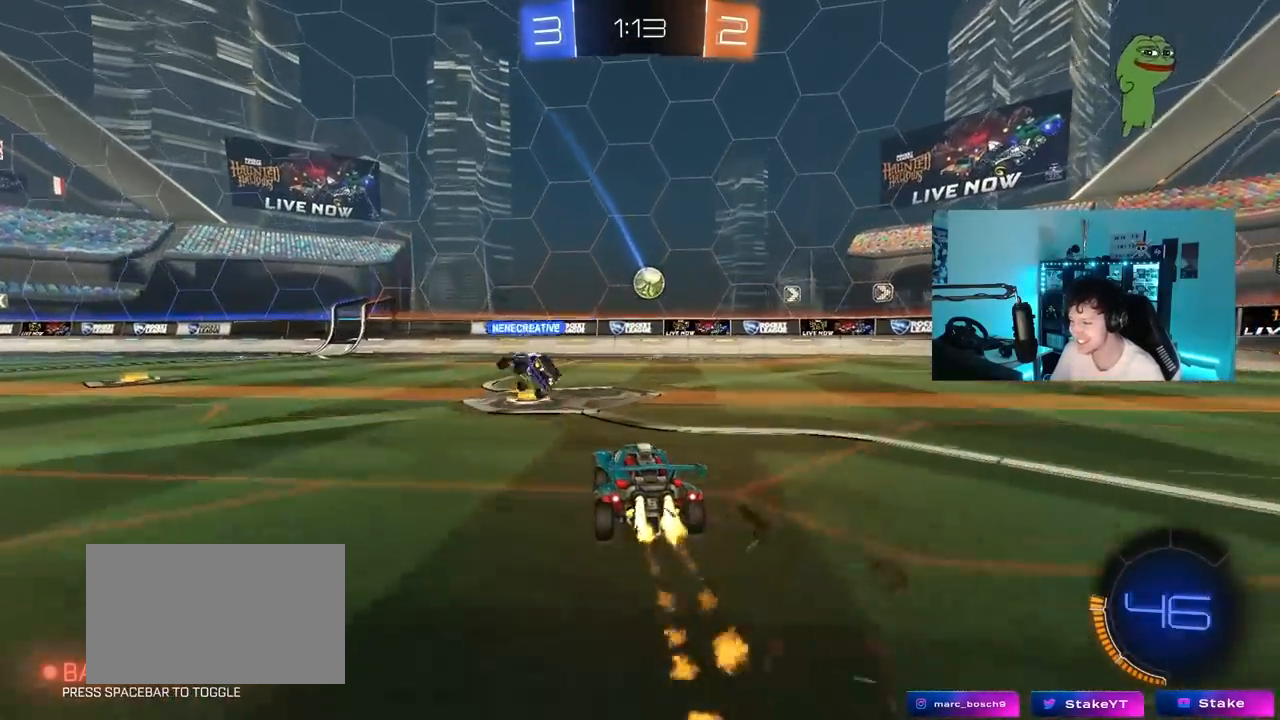
{"keys": ["w"], "mouse_move": "still", "events": [[117, "d", "down"], [250, "d", "up"]]}
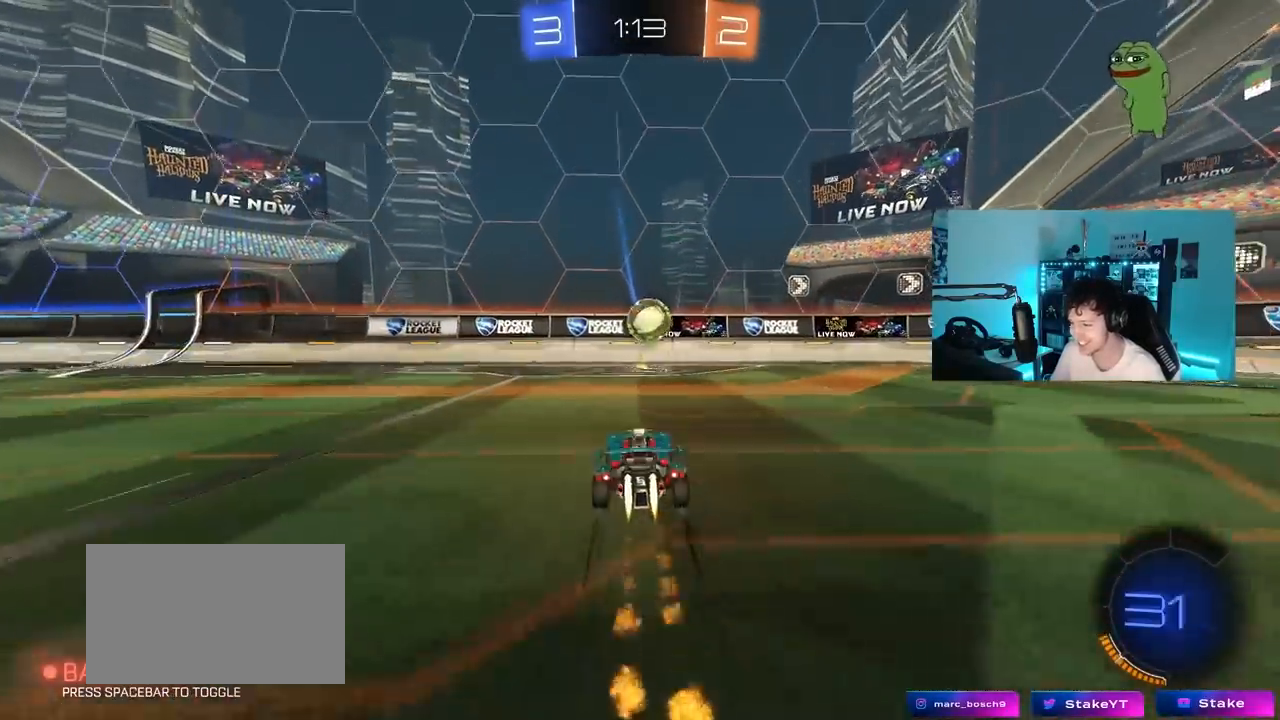
{"keys": ["a", "s"], "mouse_move": "still", "events": [[33, "d", "down"], [133, "d", "up"], [167, "w", "up"], [317, "a", "down"], [367, "s", "down"]]}
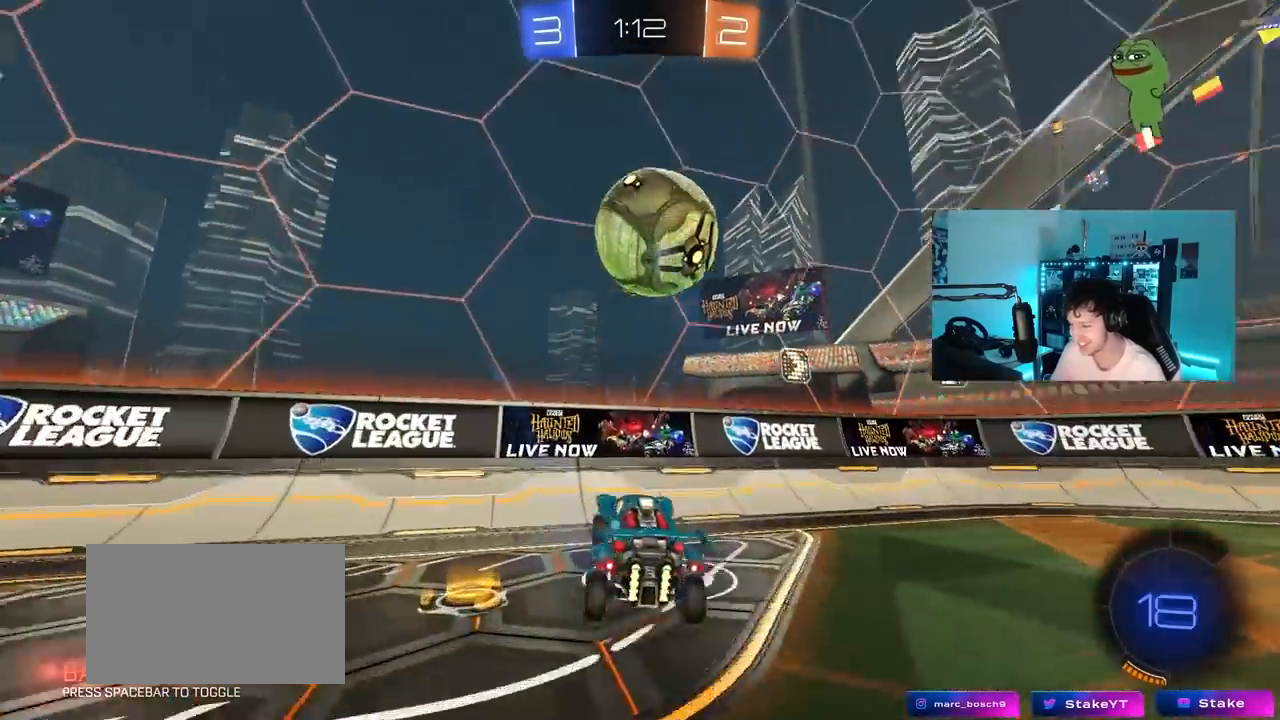
{"keys": ["a", "w"], "mouse_move": "still", "events": [[50, "s", "up"], [233, "w", "down"]]}
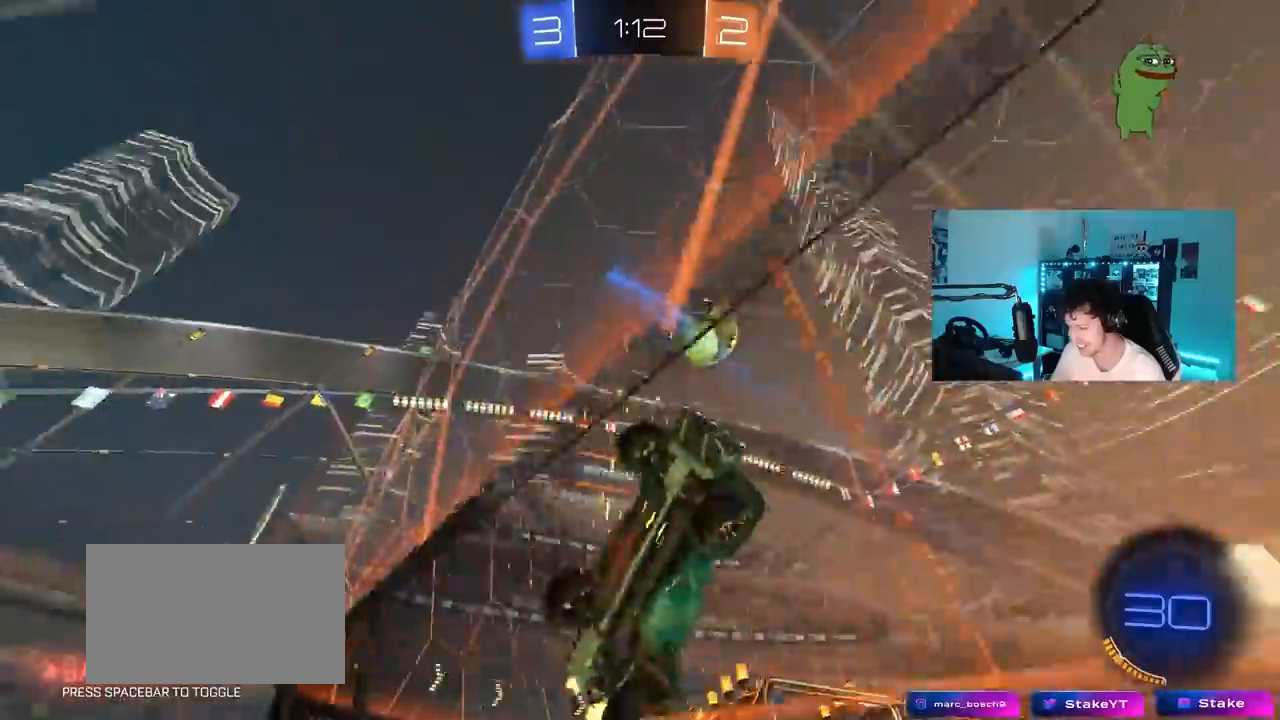
{"keys": ["d", "s", "shift"], "mouse_move": "down", "events": [[350, "a", "up"], [400, "w", "up"], [433, "d", "down"], [433, "s", "down"], [483, "shift", "down"]]}
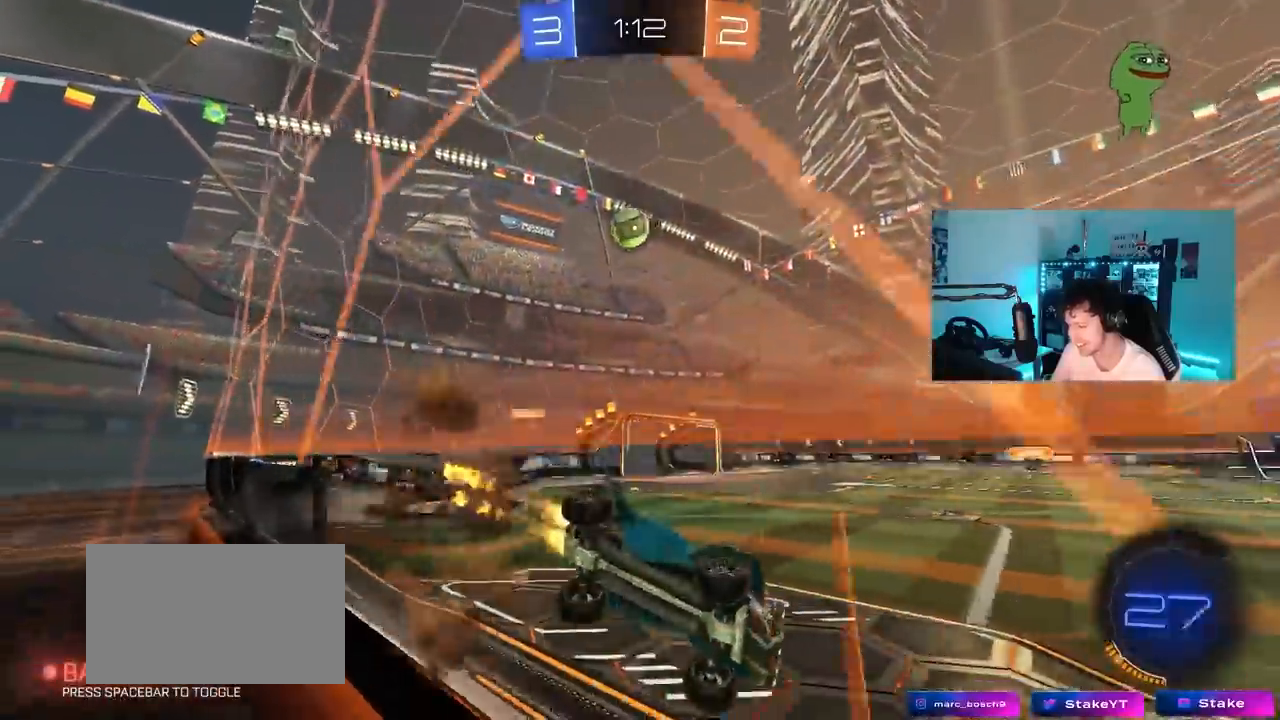
{"keys": ["d", "w"], "mouse_move": "still", "events": [[217, "s", "up"], [217, "shift", "up"], [267, "d", "up"], [367, "w", "down"], [500, "d", "down"]]}
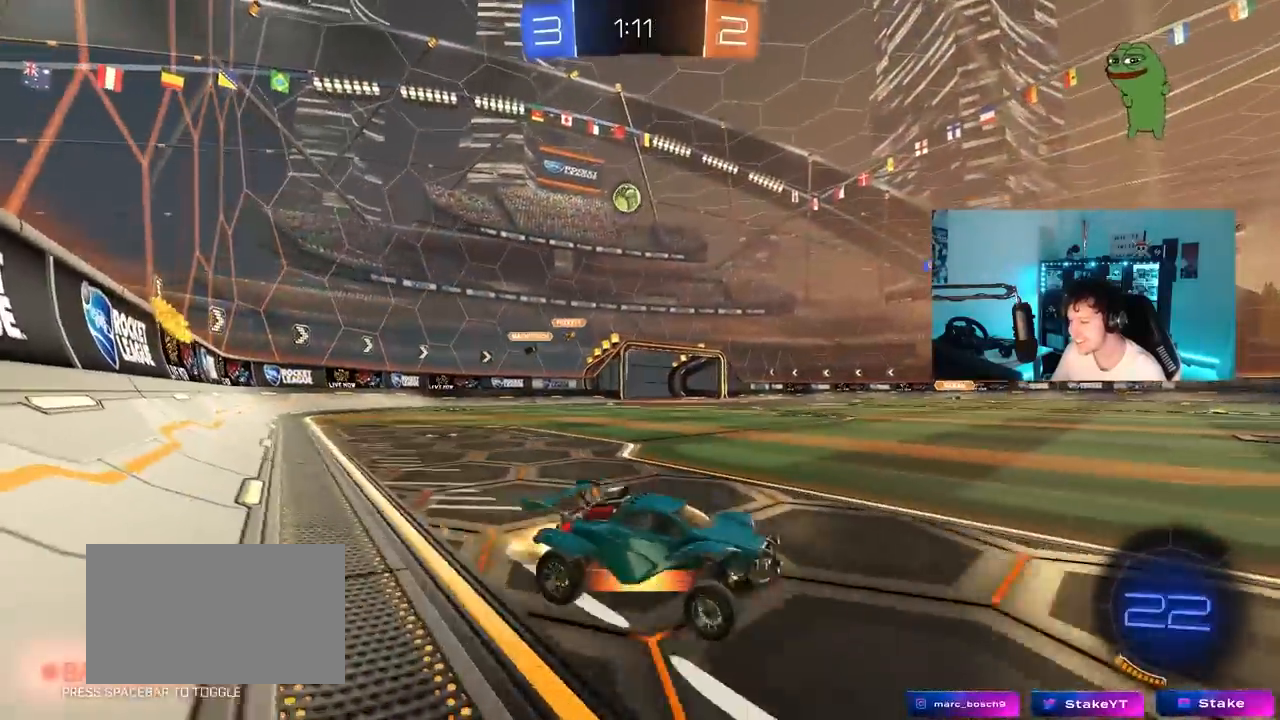
{"keys": ["w"], "mouse_move": "still", "events": [[233, "d", "up"], [333, "d", "down"], [417, "d", "up"]]}
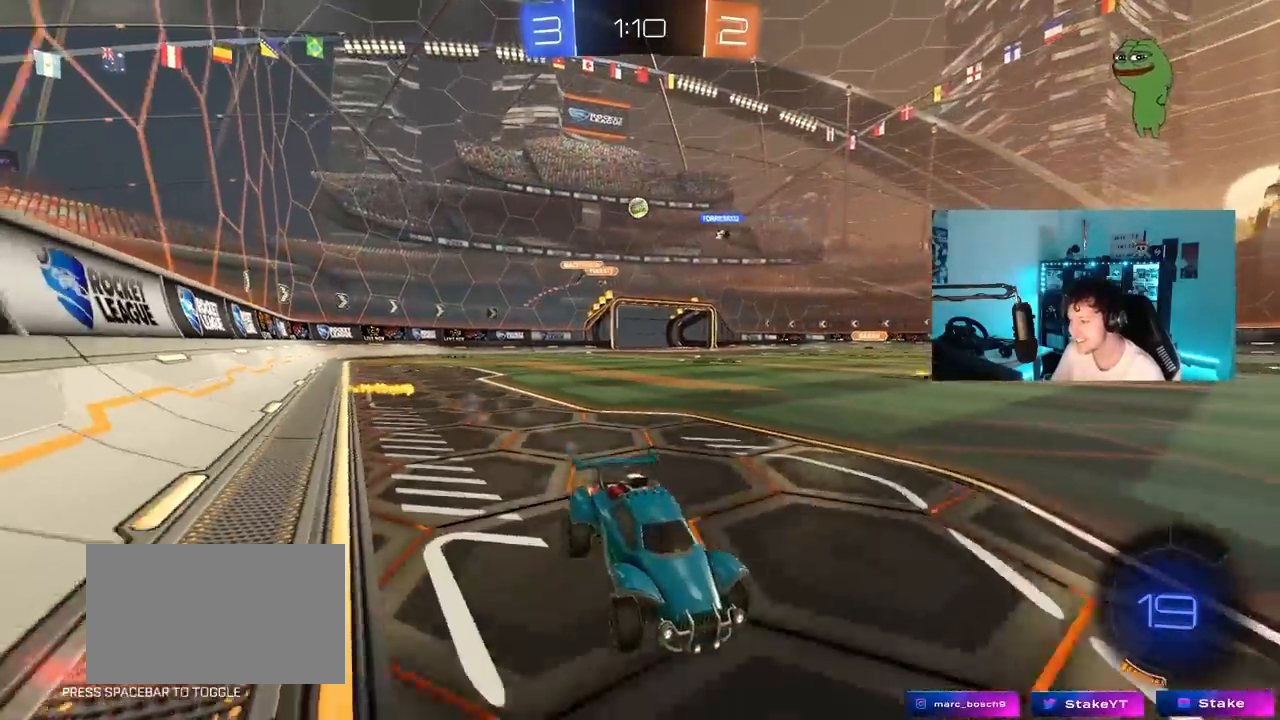
{"keys": ["a", "w"], "mouse_move": "still", "events": [[17, "a", "down"]]}